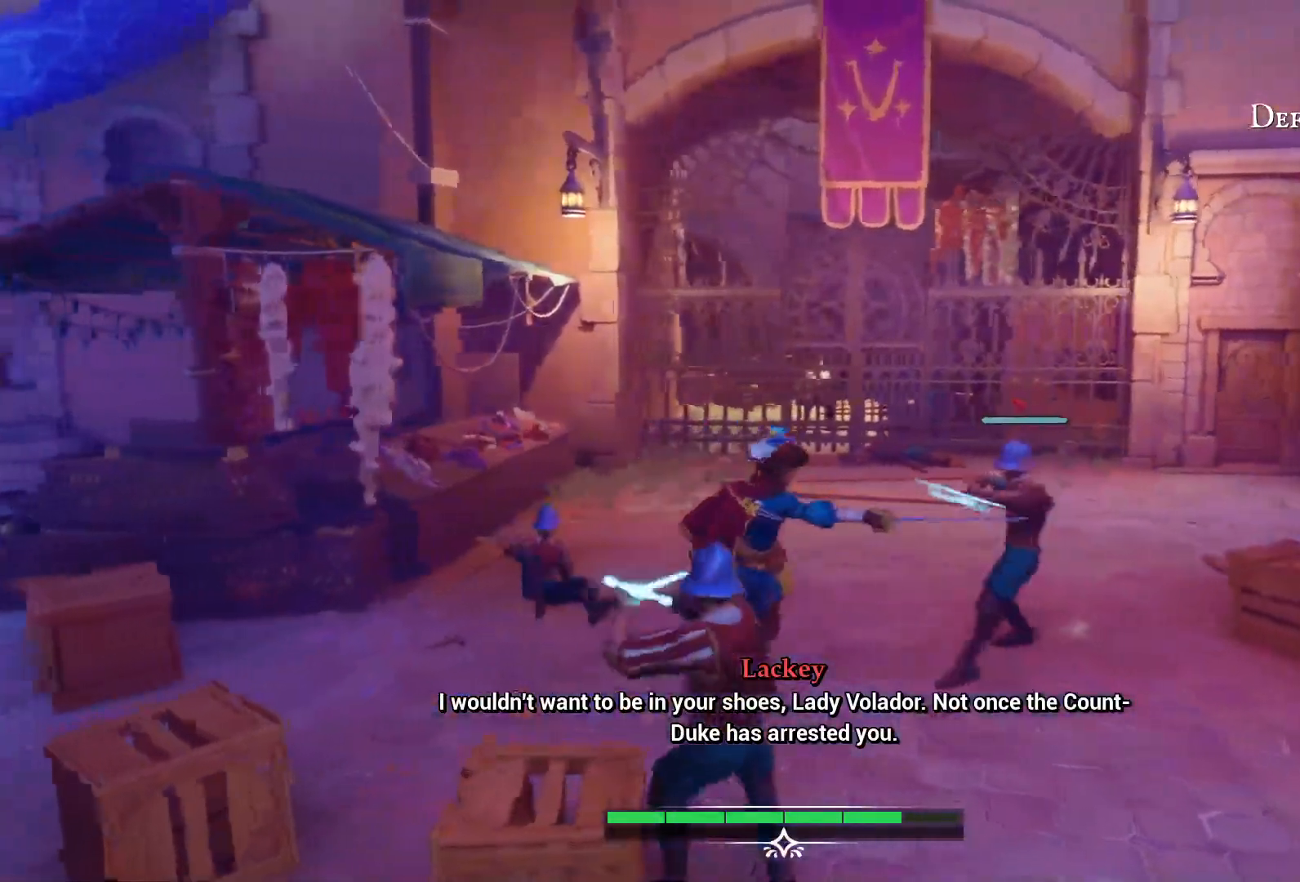
Gameplay with a controller (PlayStation layout); each line is a JSON object with the inputs held at the frame after it. "events" lists button and stick changes between this image and that frame as [ms after this image, input, new state], when the widget could be followed in between. Not read: L3 R3.
{"buttons": [], "left_stick": "center", "right_stick": "center", "events": [[33, "left_stick", "center"], [83, "TRIANGLE", "up"], [350, "TRIANGLE", "down"], [483, "TRIANGLE", "up"]]}
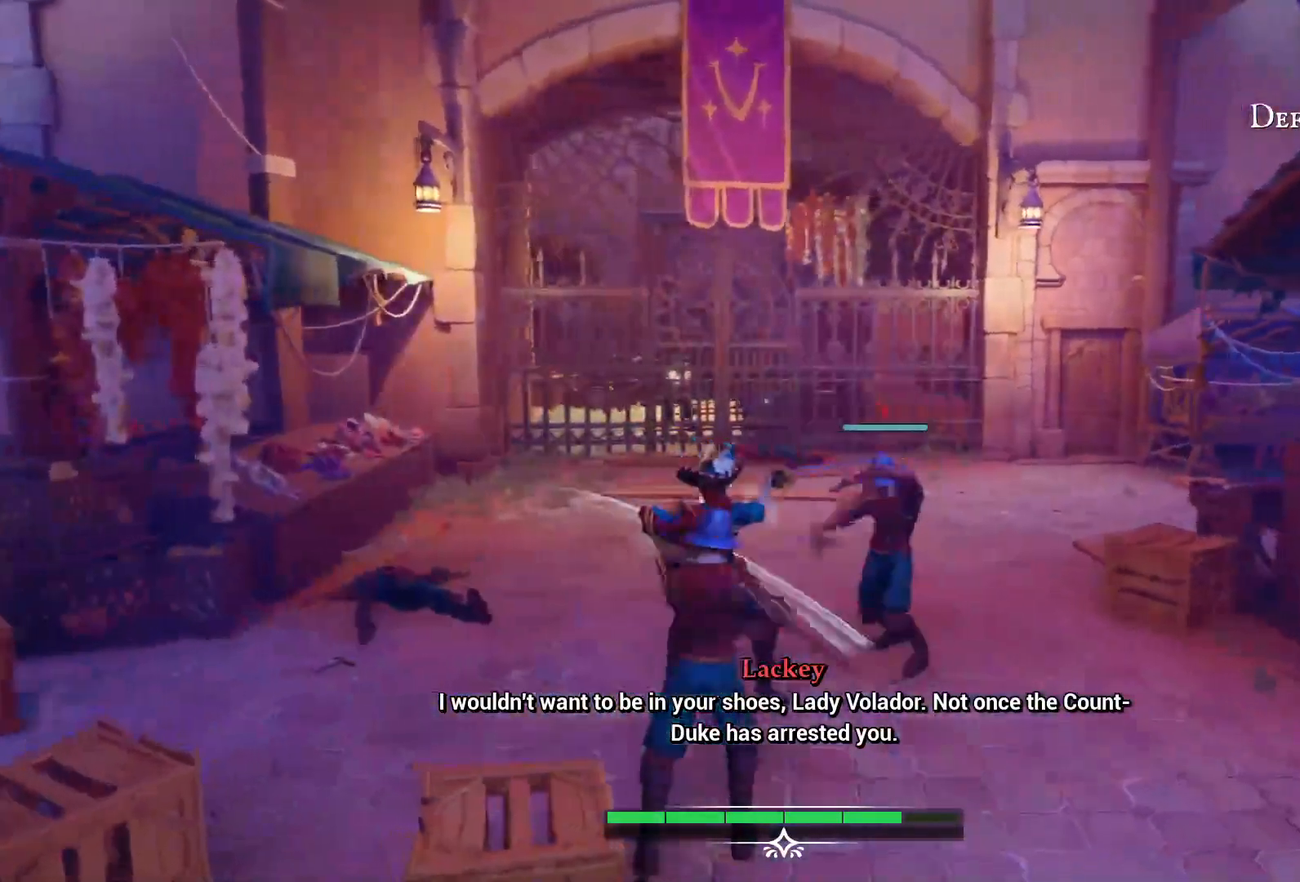
{"buttons": ["SQUARE"], "left_stick": "center", "right_stick": "center", "events": [[67, "TRIANGLE", "down"], [117, "TRIANGLE", "up"], [183, "TRIANGLE", "down"], [267, "TRIANGLE", "up"], [450, "SQUARE", "down"]]}
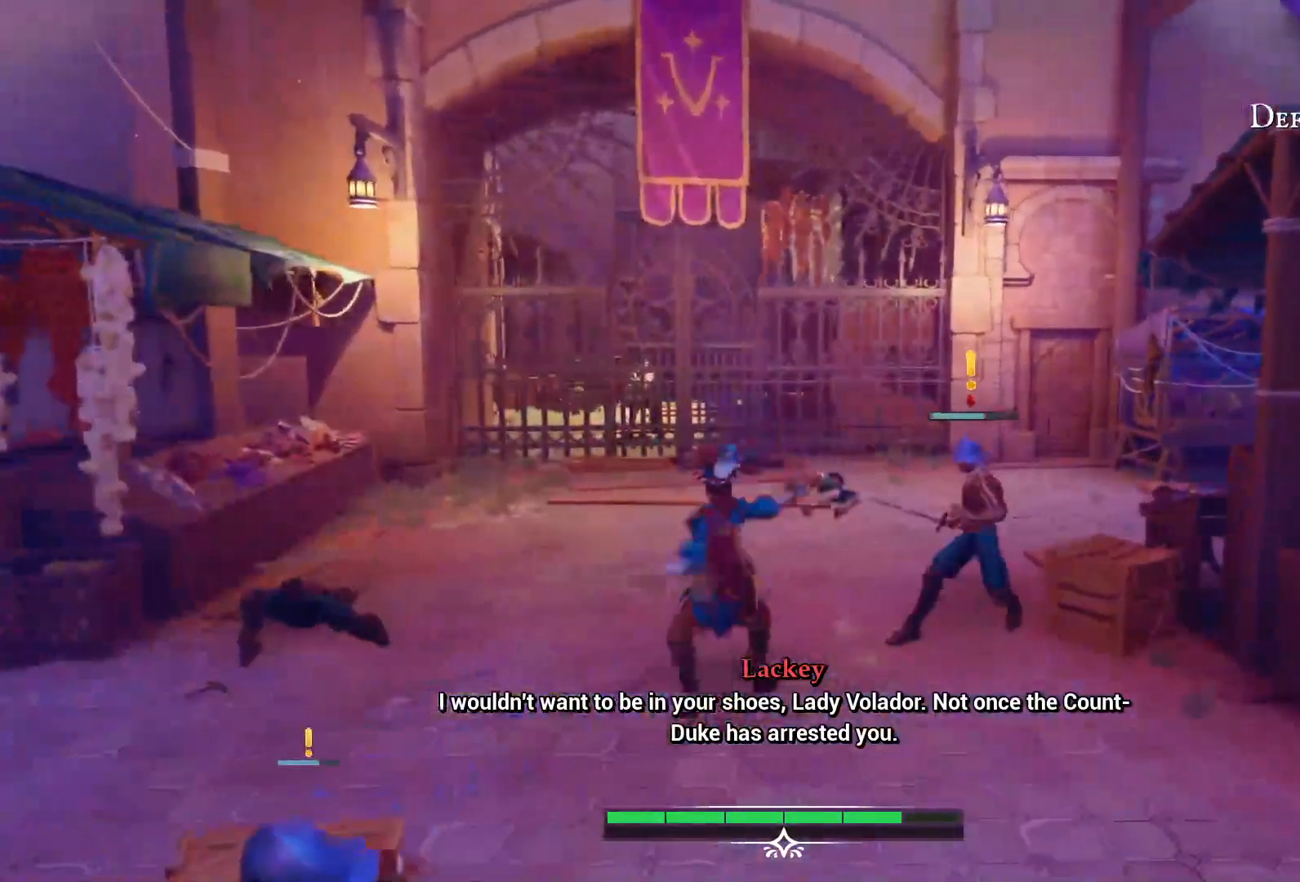
{"buttons": [], "left_stick": "center", "right_stick": "center", "events": [[50, "SQUARE", "up"], [117, "SQUARE", "down"], [200, "SQUARE", "up"], [267, "SQUARE", "down"], [350, "SQUARE", "up"], [467, "SQUARE", "down"], [500, "SQUARE", "up"]]}
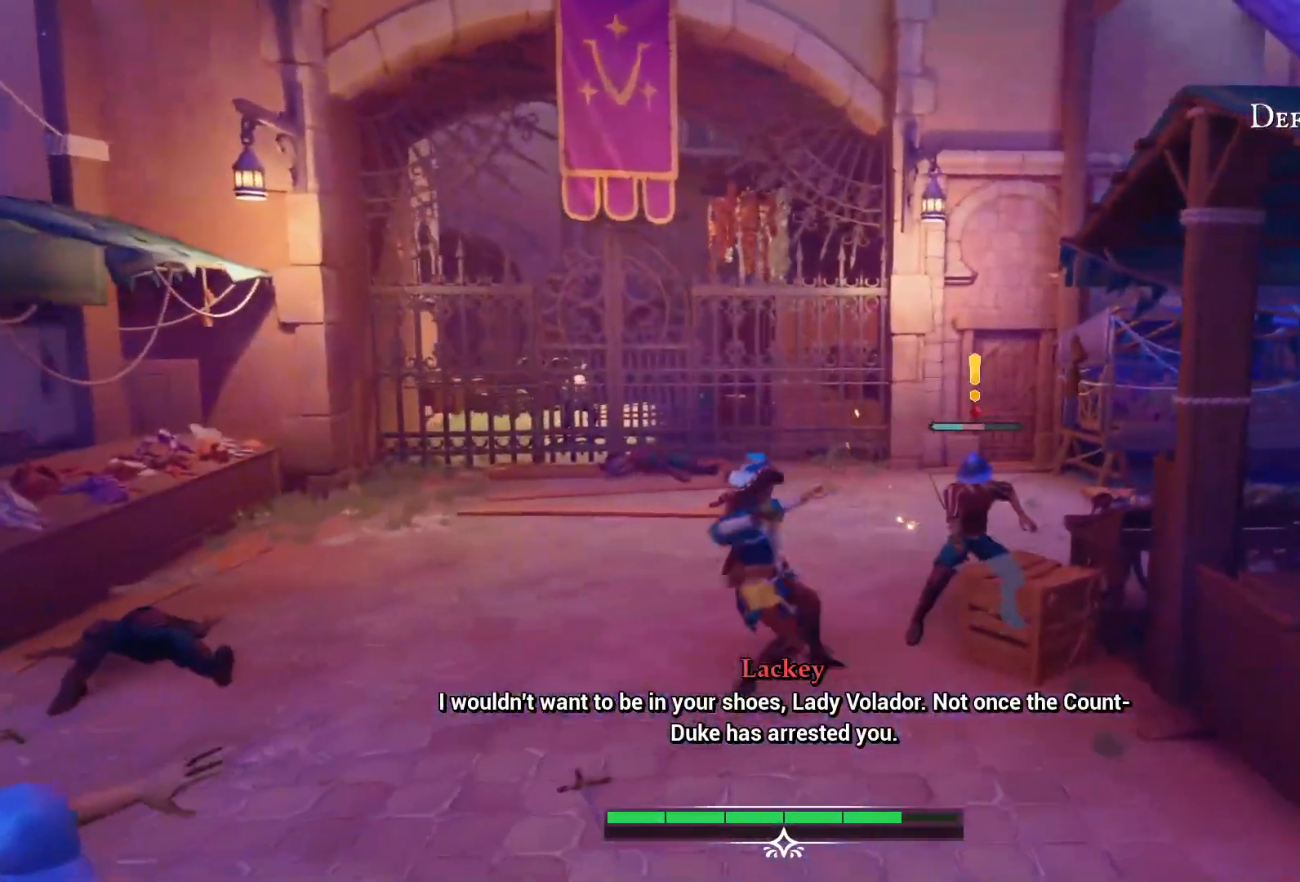
{"buttons": [], "left_stick": "center", "right_stick": "center", "events": [[317, "SQUARE", "down"], [417, "SQUARE", "up"]]}
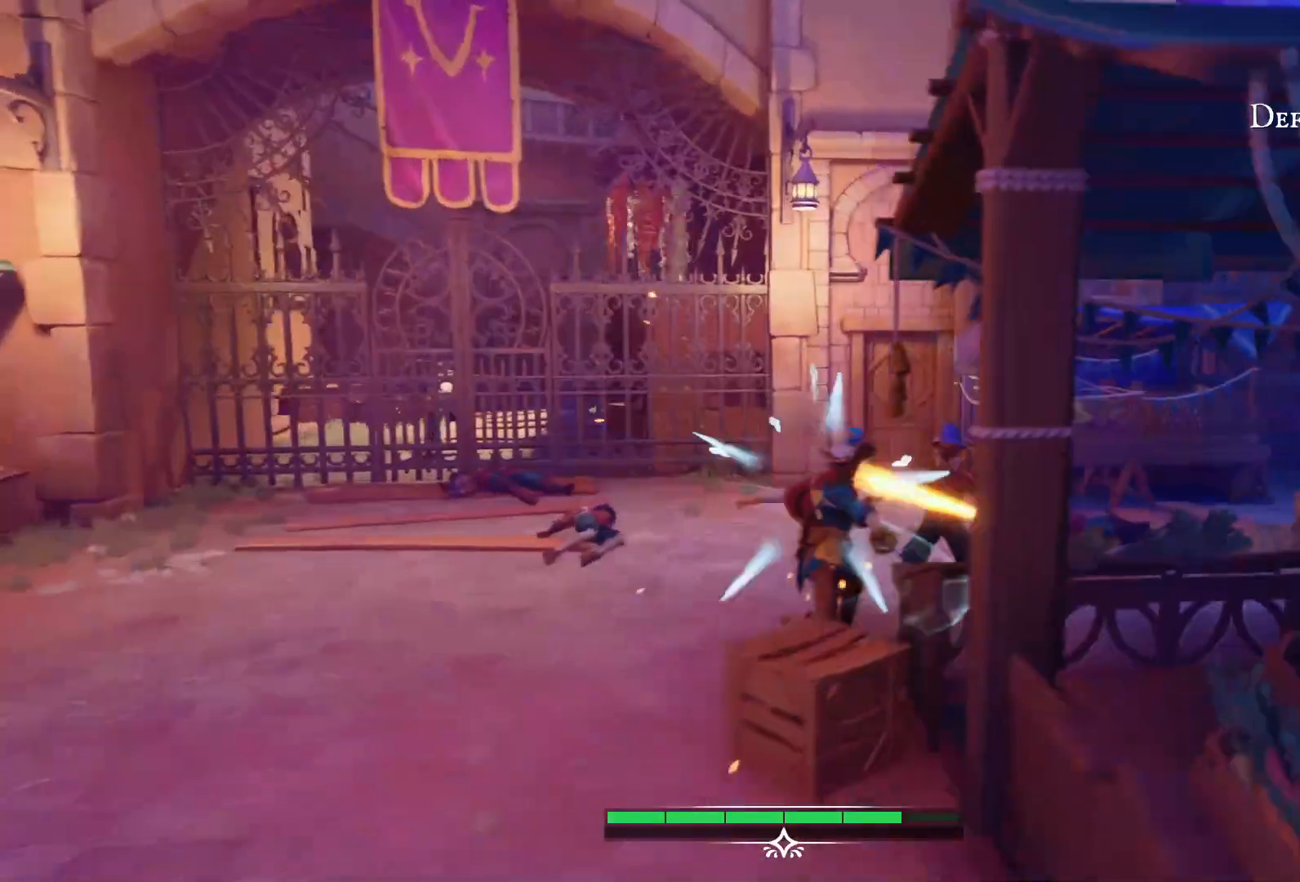
{"buttons": [], "left_stick": "center", "right_stick": "center", "events": [[17, "SQUARE", "down"], [100, "SQUARE", "up"]]}
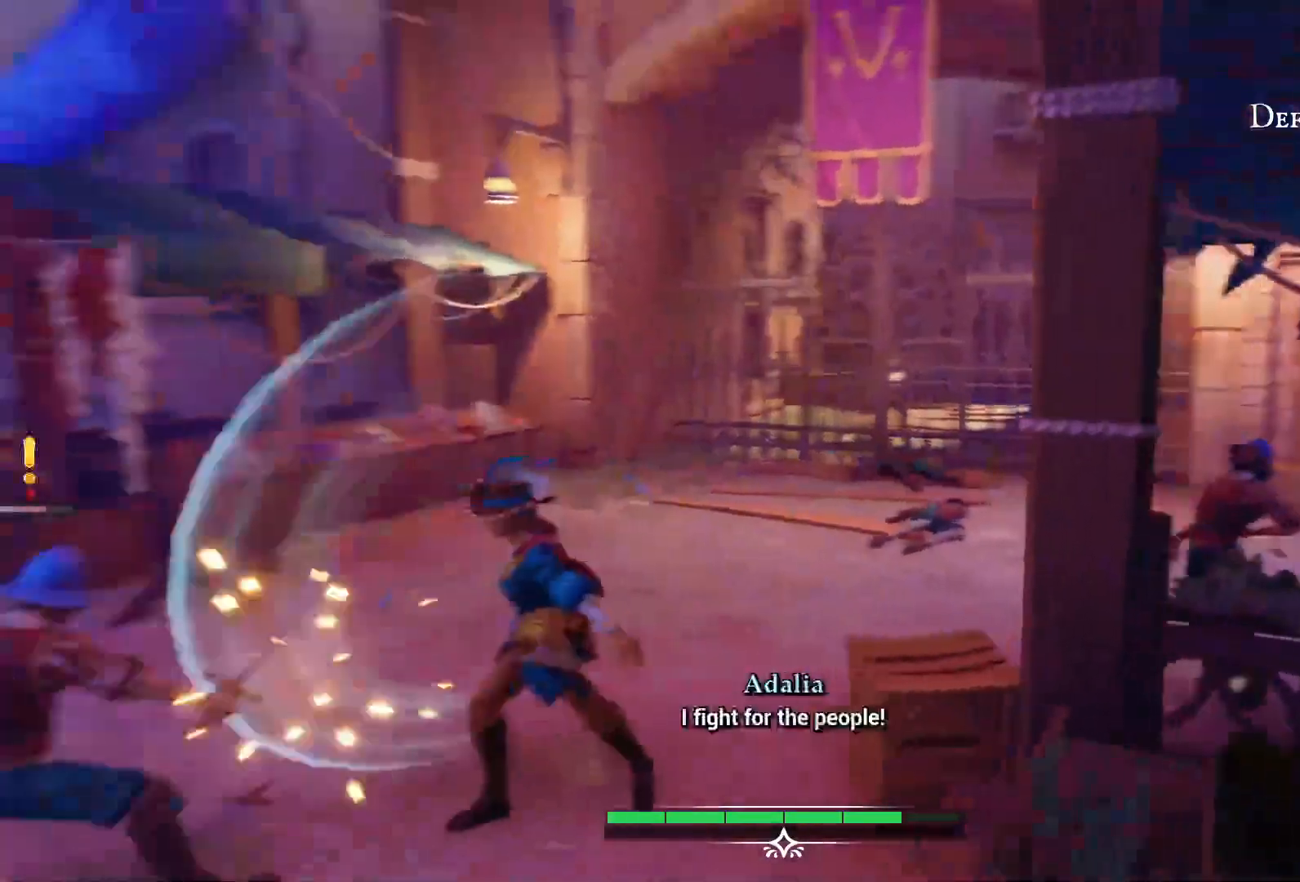
{"buttons": ["TRIANGLE"], "left_stick": "left", "right_stick": "center", "events": [[83, "left_stick", "left"], [100, "SQUARE", "down"], [200, "SQUARE", "up"], [467, "TRIANGLE", "down"]]}
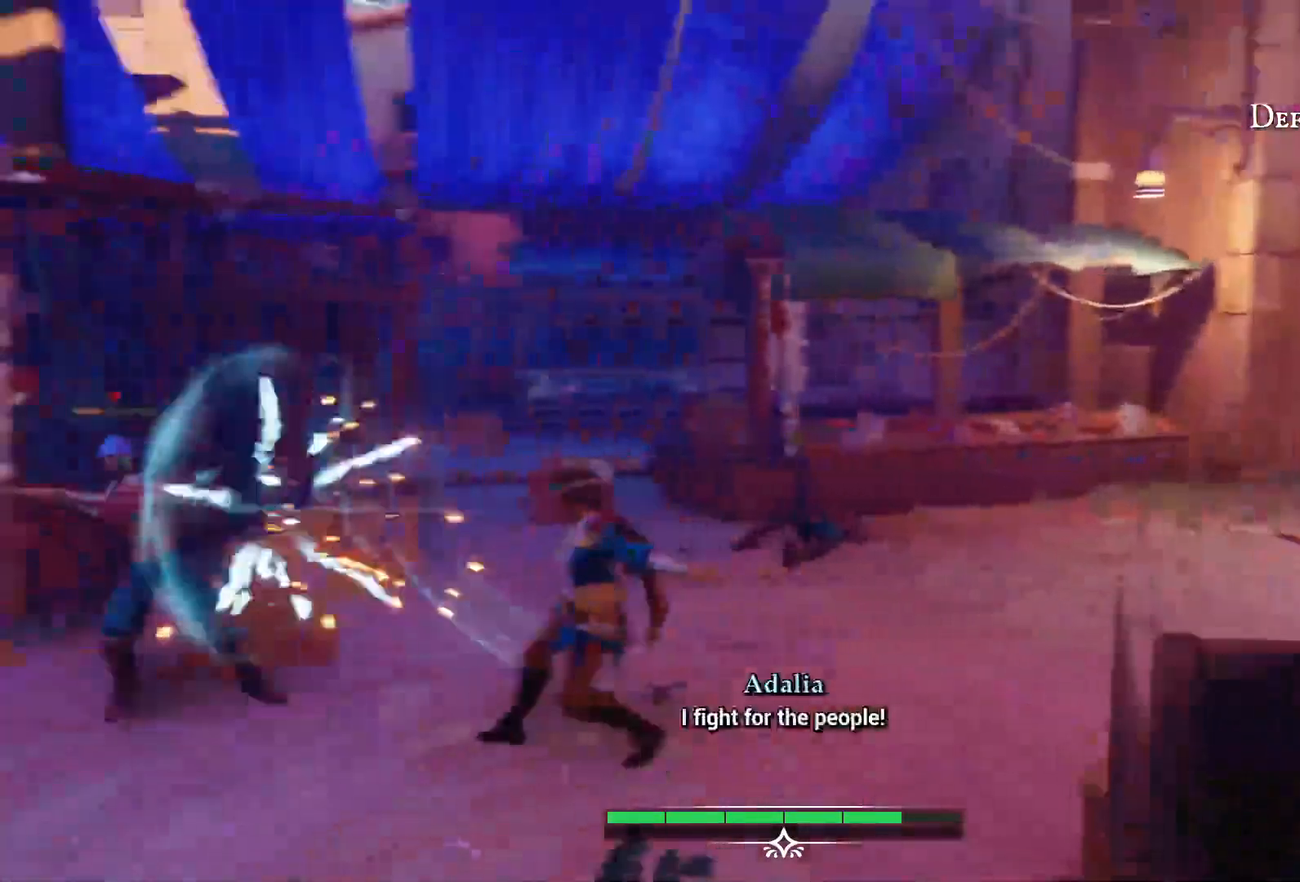
{"buttons": ["SQUARE"], "left_stick": "center", "right_stick": "center", "events": [[83, "TRIANGLE", "up"], [100, "left_stick", "center"], [417, "SQUARE", "down"]]}
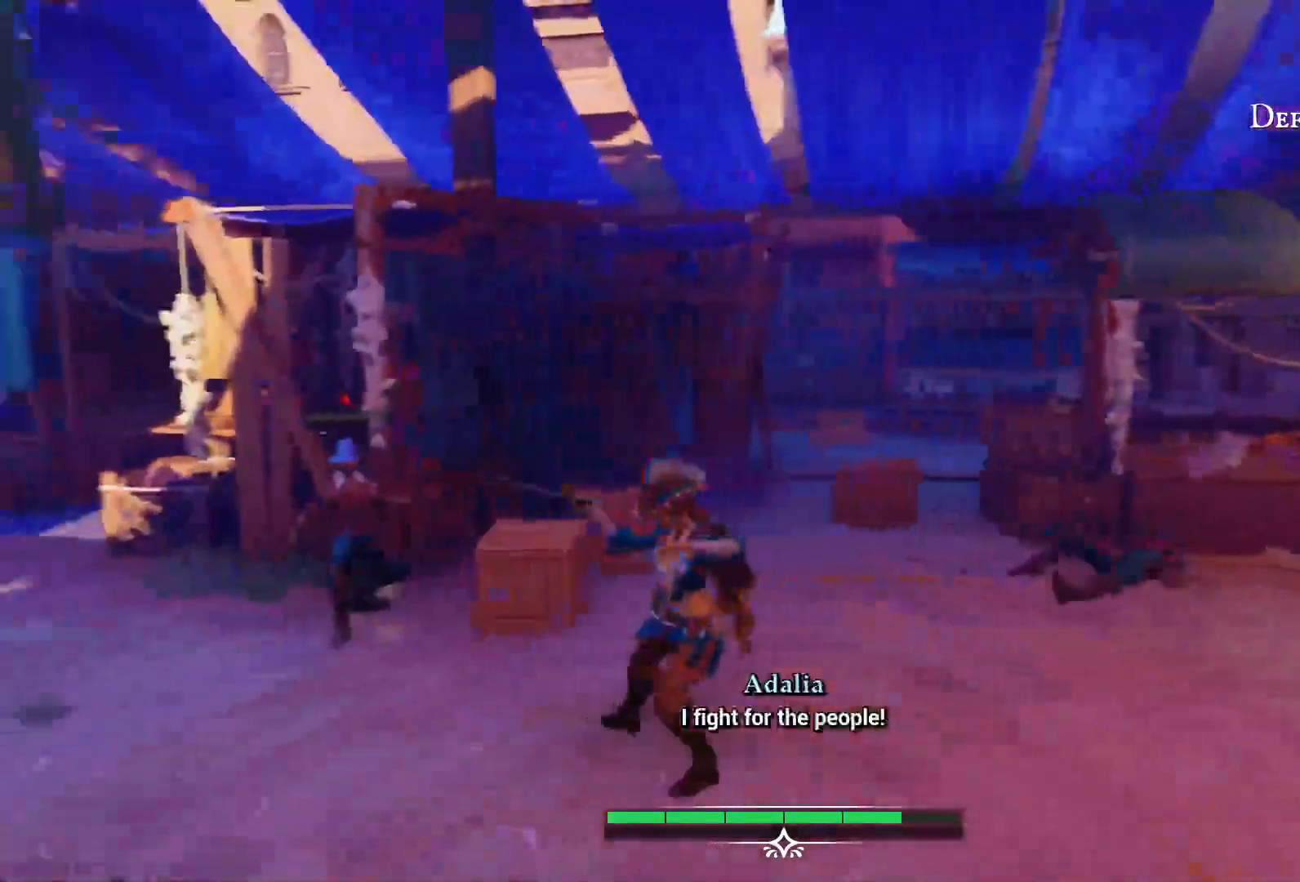
{"buttons": [], "left_stick": "right", "right_stick": "center", "events": [[17, "SQUARE", "up"], [267, "left_stick", "down-right"], [367, "left_stick", "right"]]}
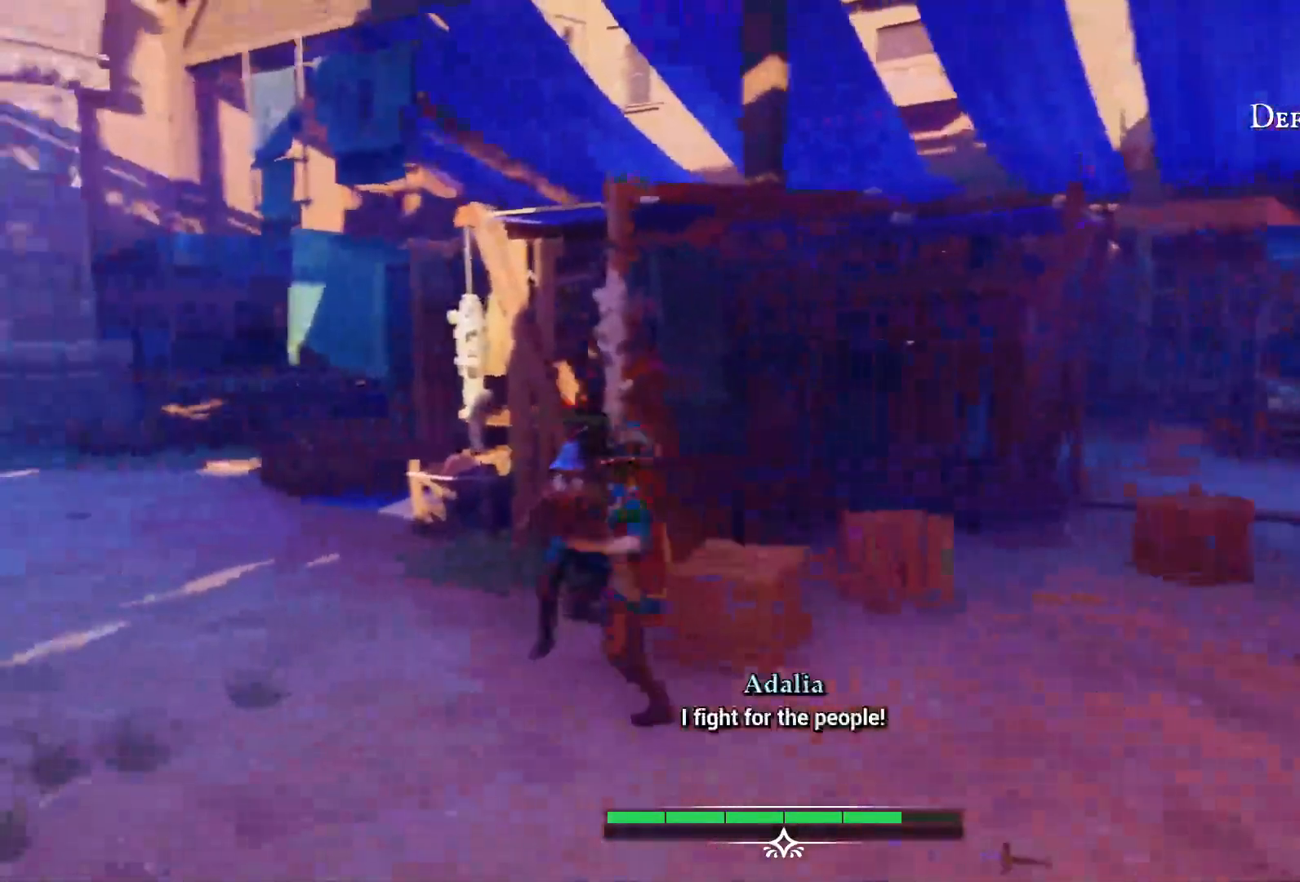
{"buttons": [], "left_stick": "center", "right_stick": "center", "events": [[50, "CIRCLE", "down"], [100, "left_stick", "center"], [133, "CIRCLE", "up"], [317, "R2", "down"], [417, "R2", "up"]]}
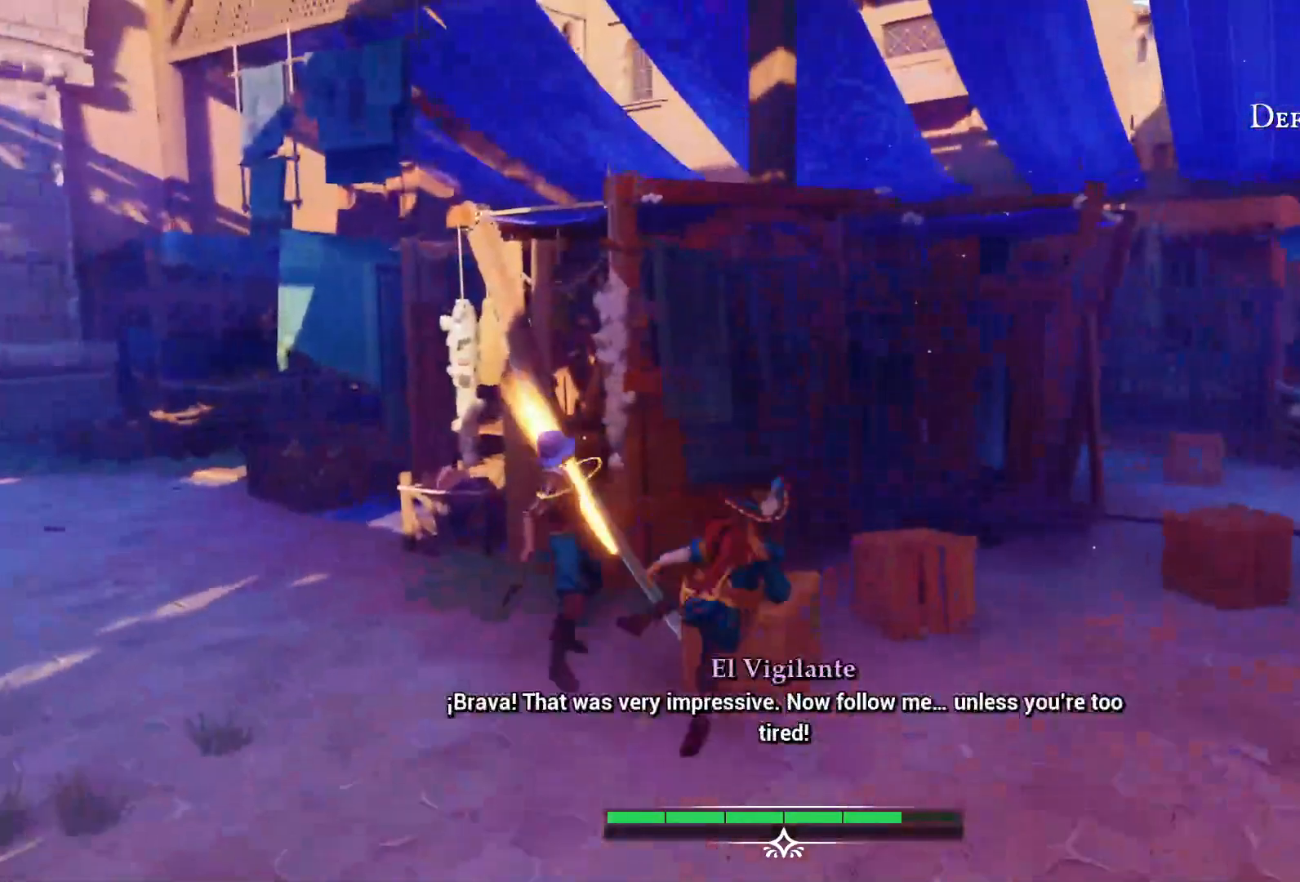
{"buttons": [], "left_stick": "center", "right_stick": "center", "events": []}
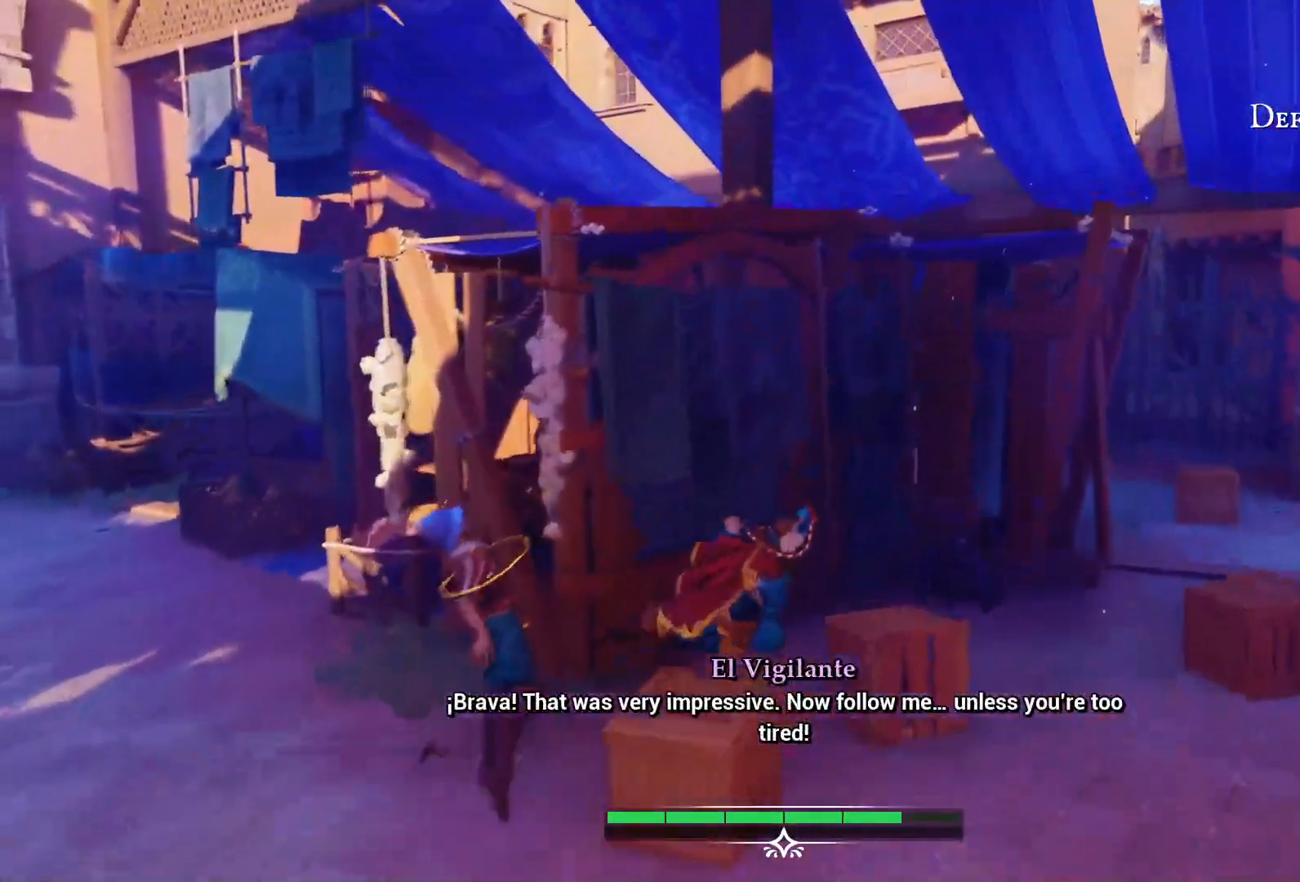
{"buttons": [], "left_stick": "center", "right_stick": "right", "events": [[333, "right_stick", "right"]]}
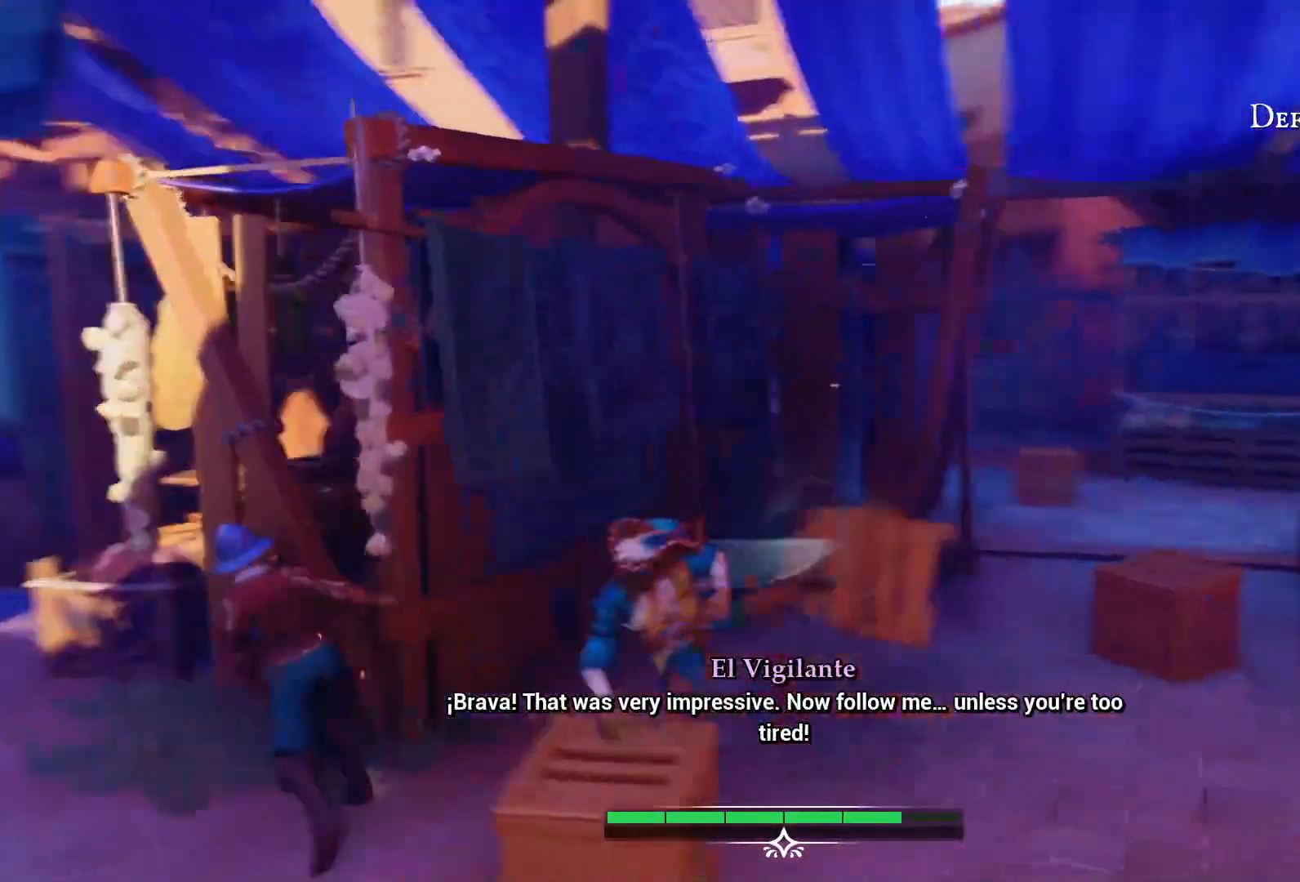
{"buttons": [], "left_stick": "center", "right_stick": "right", "events": [[50, "right_stick", "center"], [167, "right_stick", "right"]]}
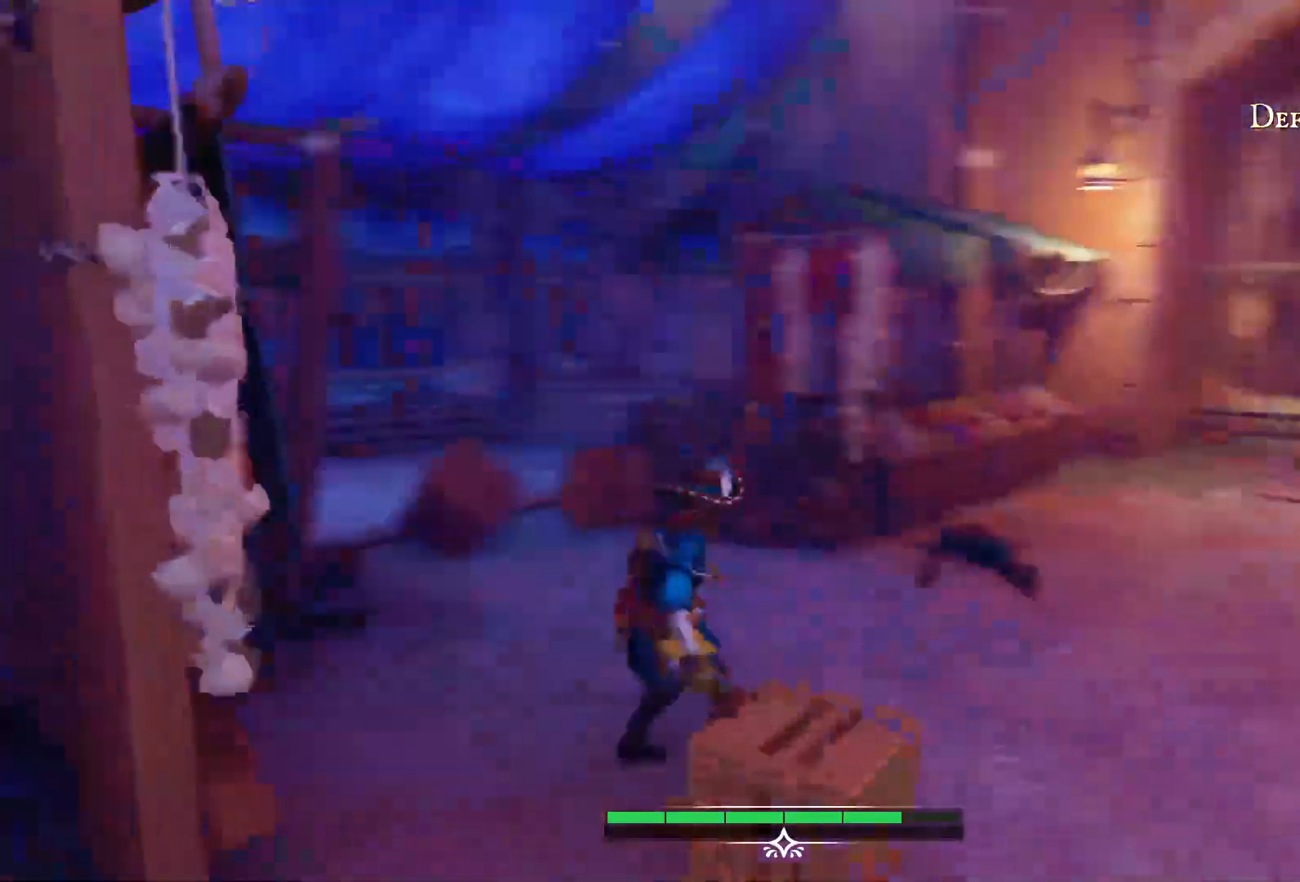
{"buttons": [], "left_stick": "right", "right_stick": "center", "events": [[33, "left_stick", "right"], [117, "left_stick", "down-right"], [300, "left_stick", "right"], [317, "right_stick", "center"]]}
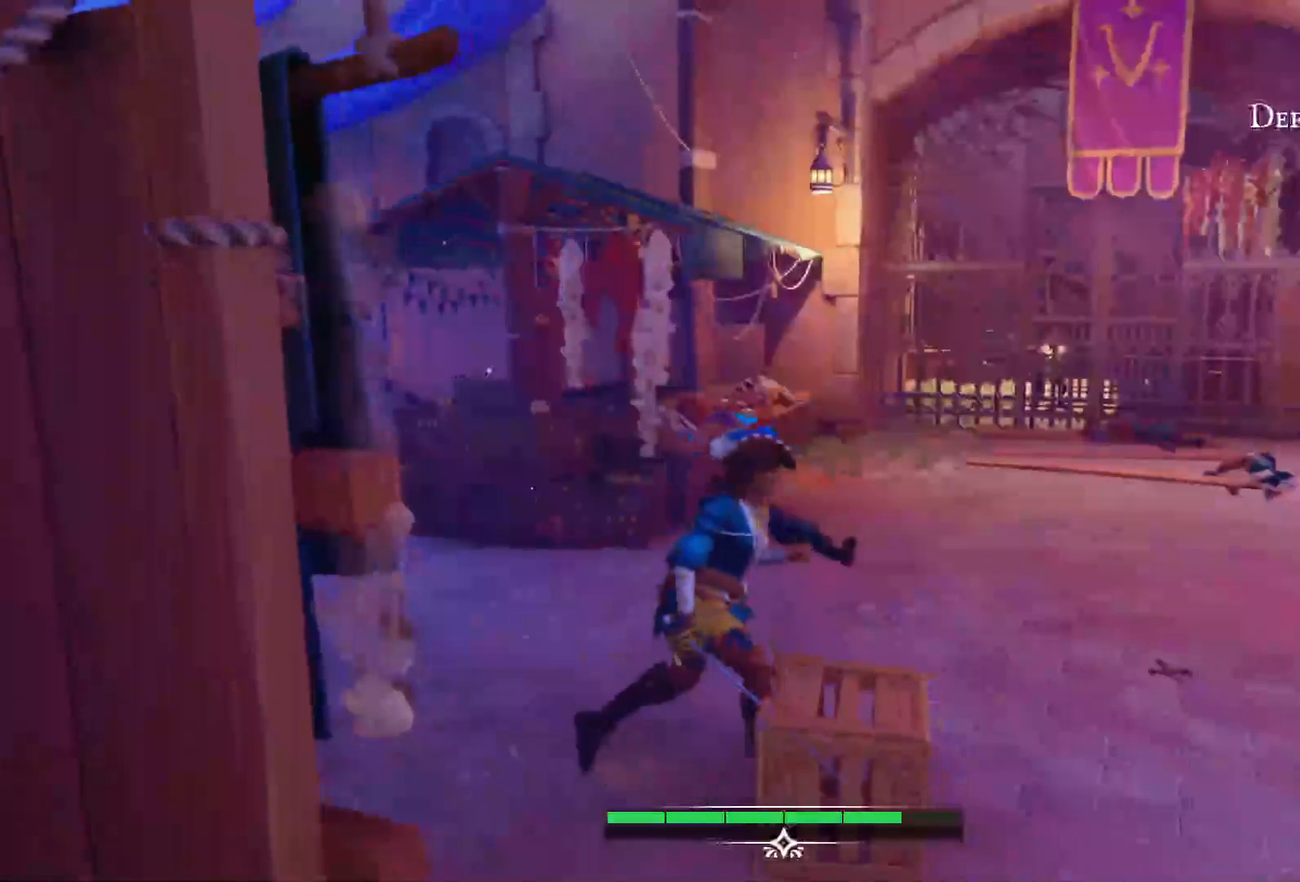
{"buttons": [], "left_stick": "center", "right_stick": "center", "events": [[150, "left_stick", "center"]]}
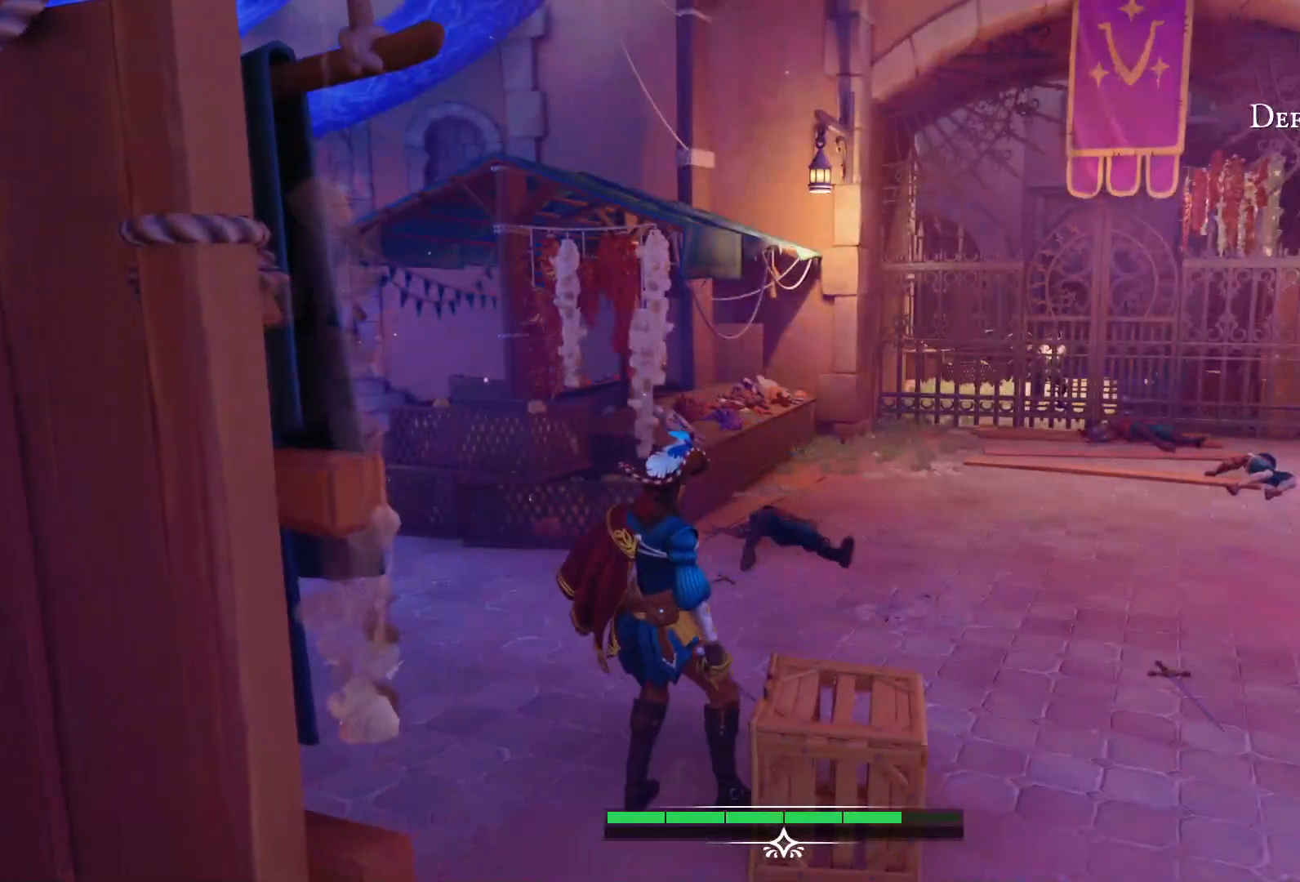
{"buttons": [], "left_stick": "up-right", "right_stick": "center", "events": [[483, "left_stick", "up-right"]]}
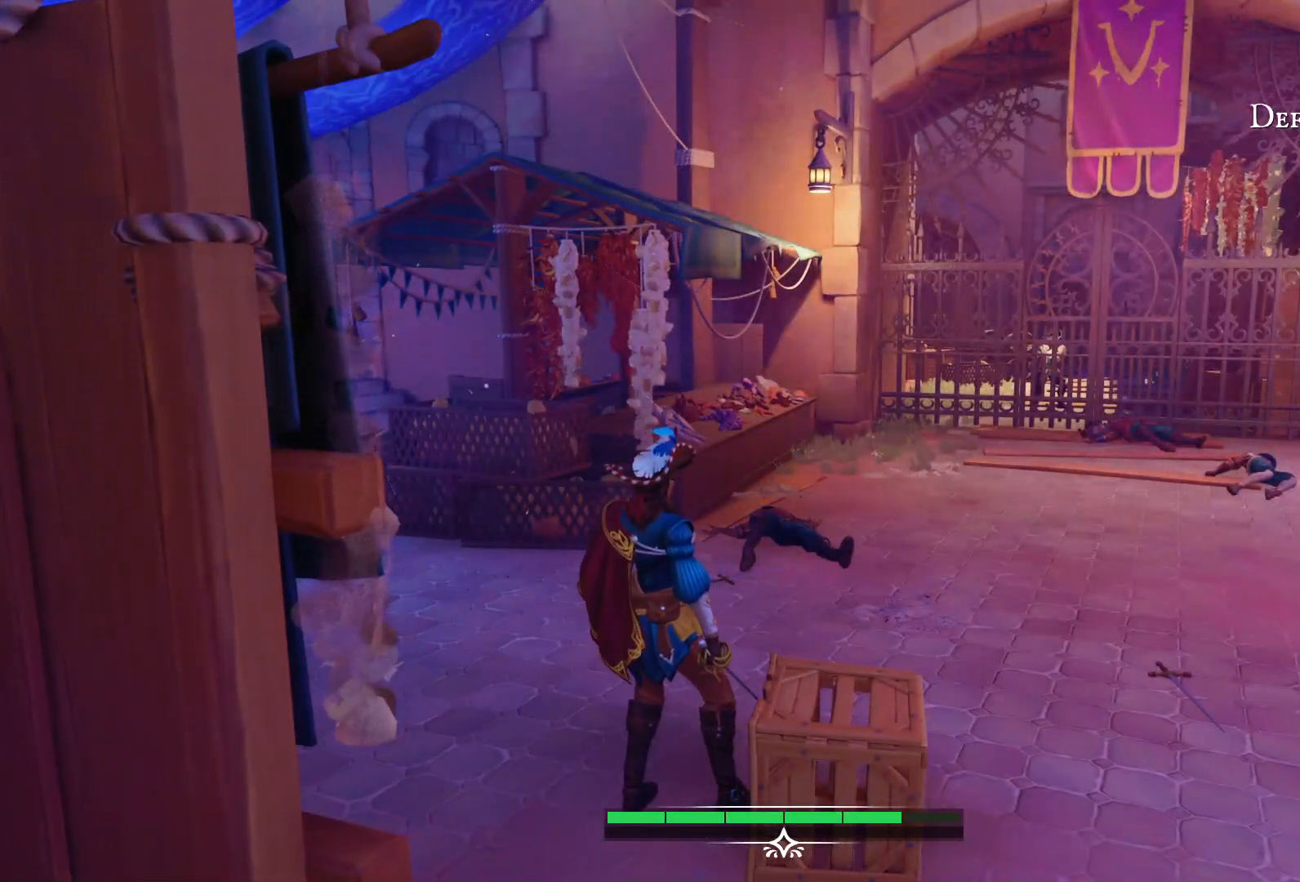
{"buttons": [], "left_stick": "up-right", "right_stick": "center", "events": []}
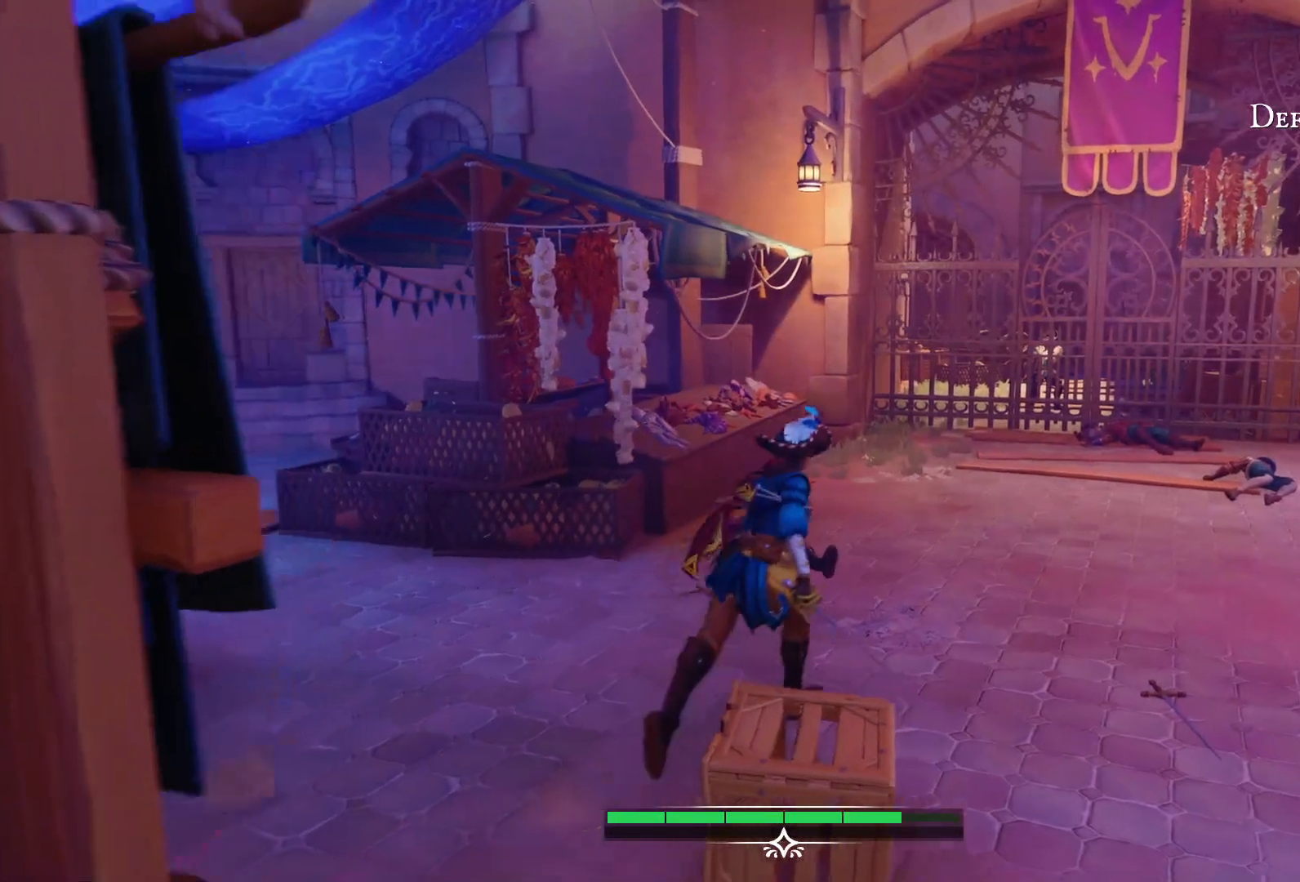
{"buttons": [], "left_stick": "center", "right_stick": "center", "events": [[167, "left_stick", "right"], [417, "left_stick", "center"]]}
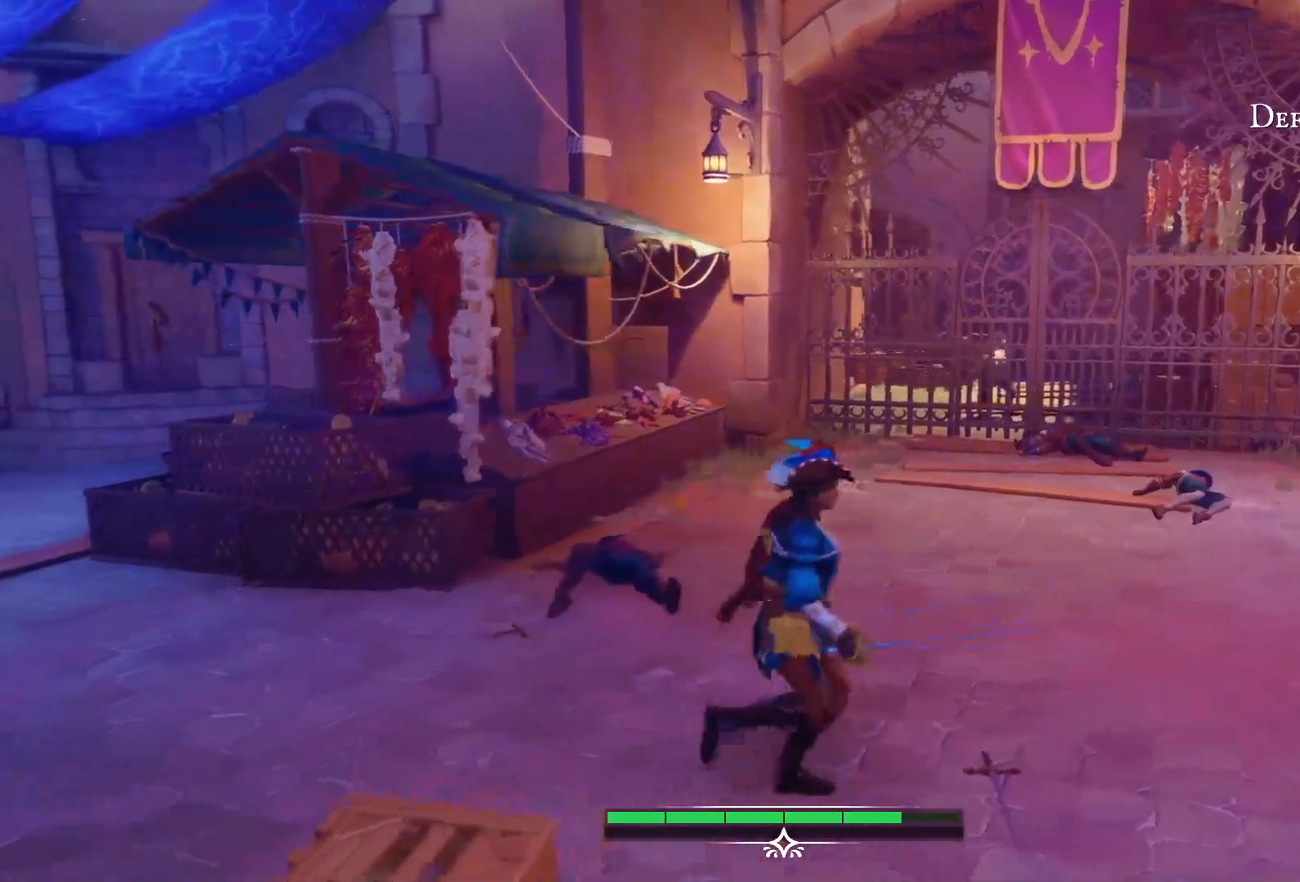
{"buttons": [], "left_stick": "center", "right_stick": "center", "events": []}
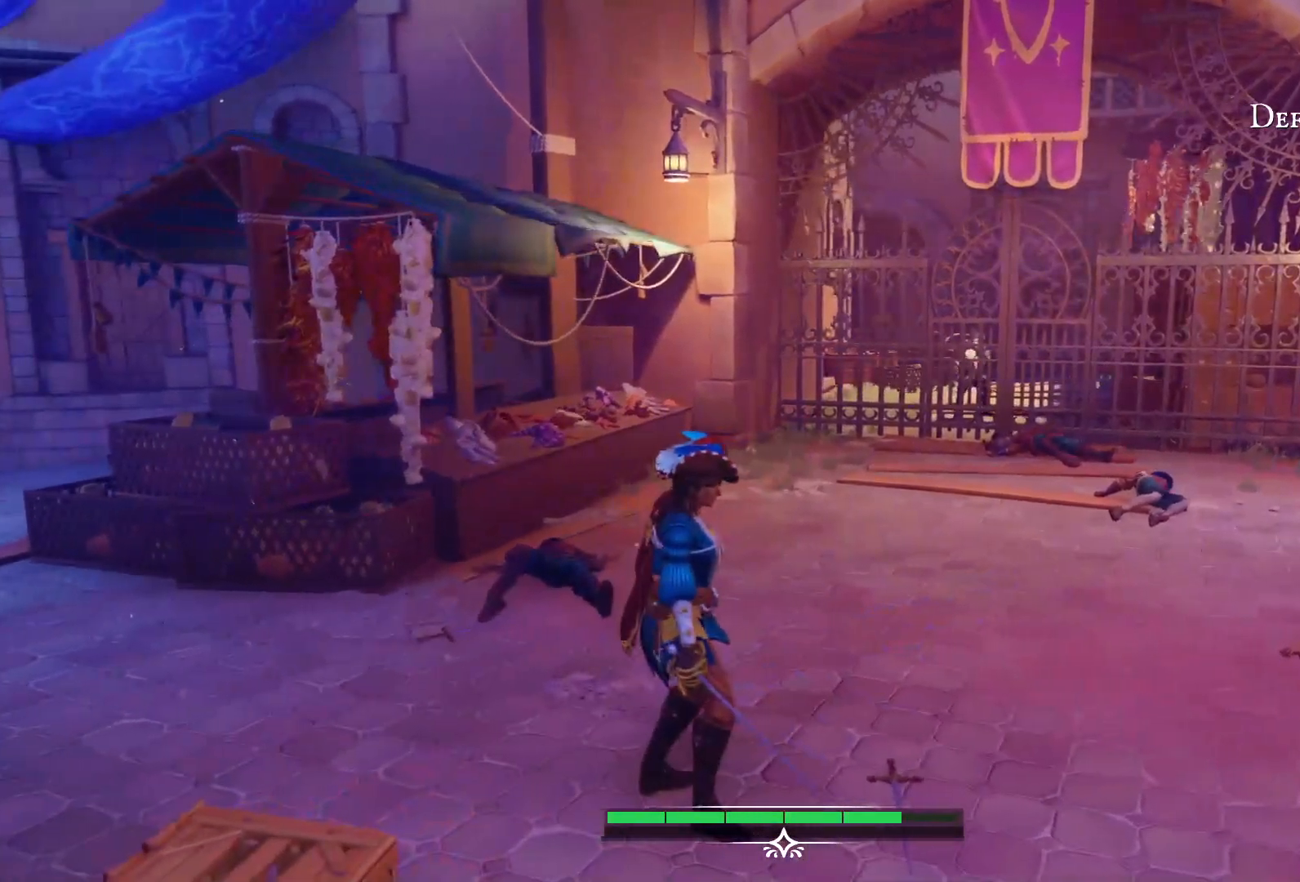
{"buttons": [], "left_stick": "center", "right_stick": "left", "events": [[17, "right_stick", "left"]]}
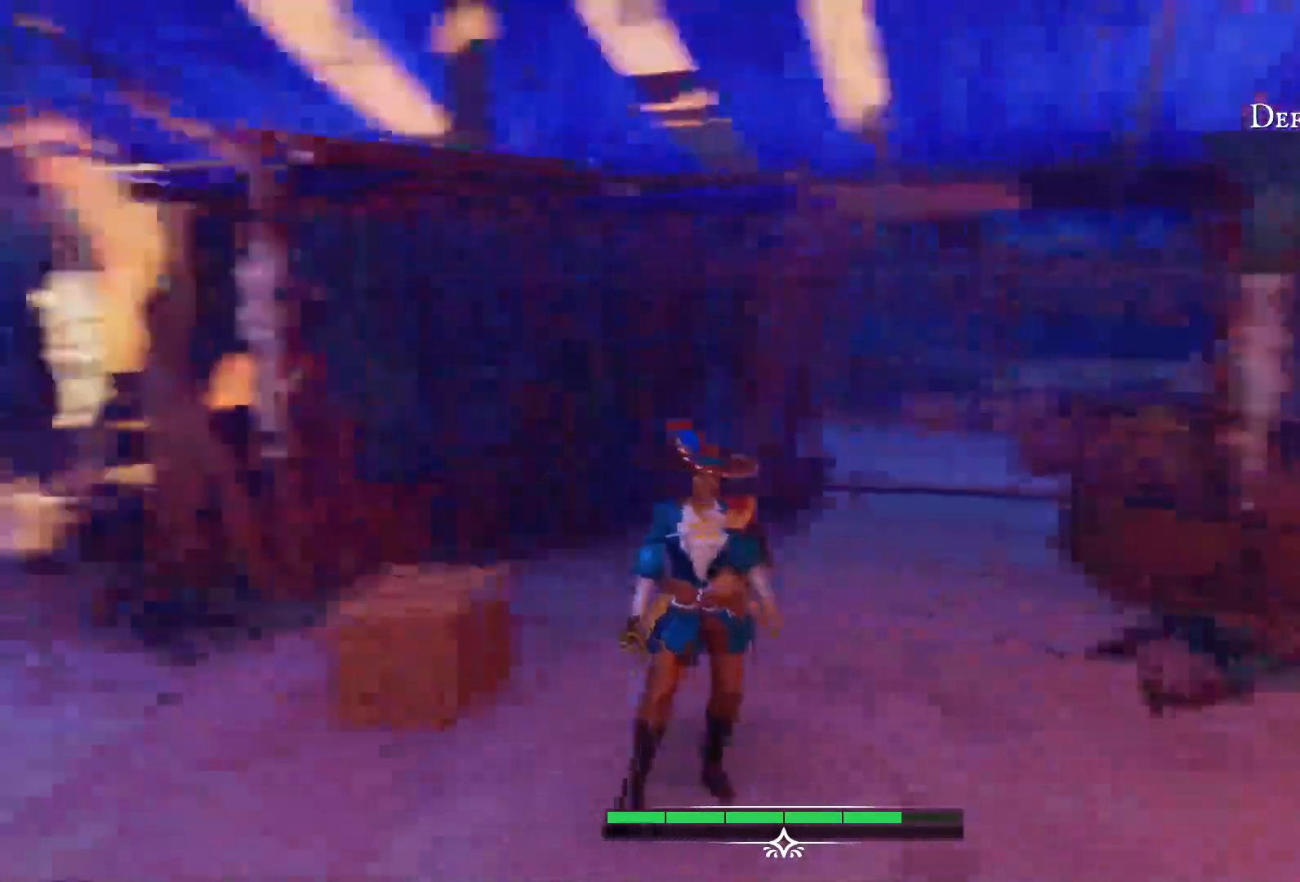
{"buttons": [], "left_stick": "center", "right_stick": "center", "events": [[267, "right_stick", "center"]]}
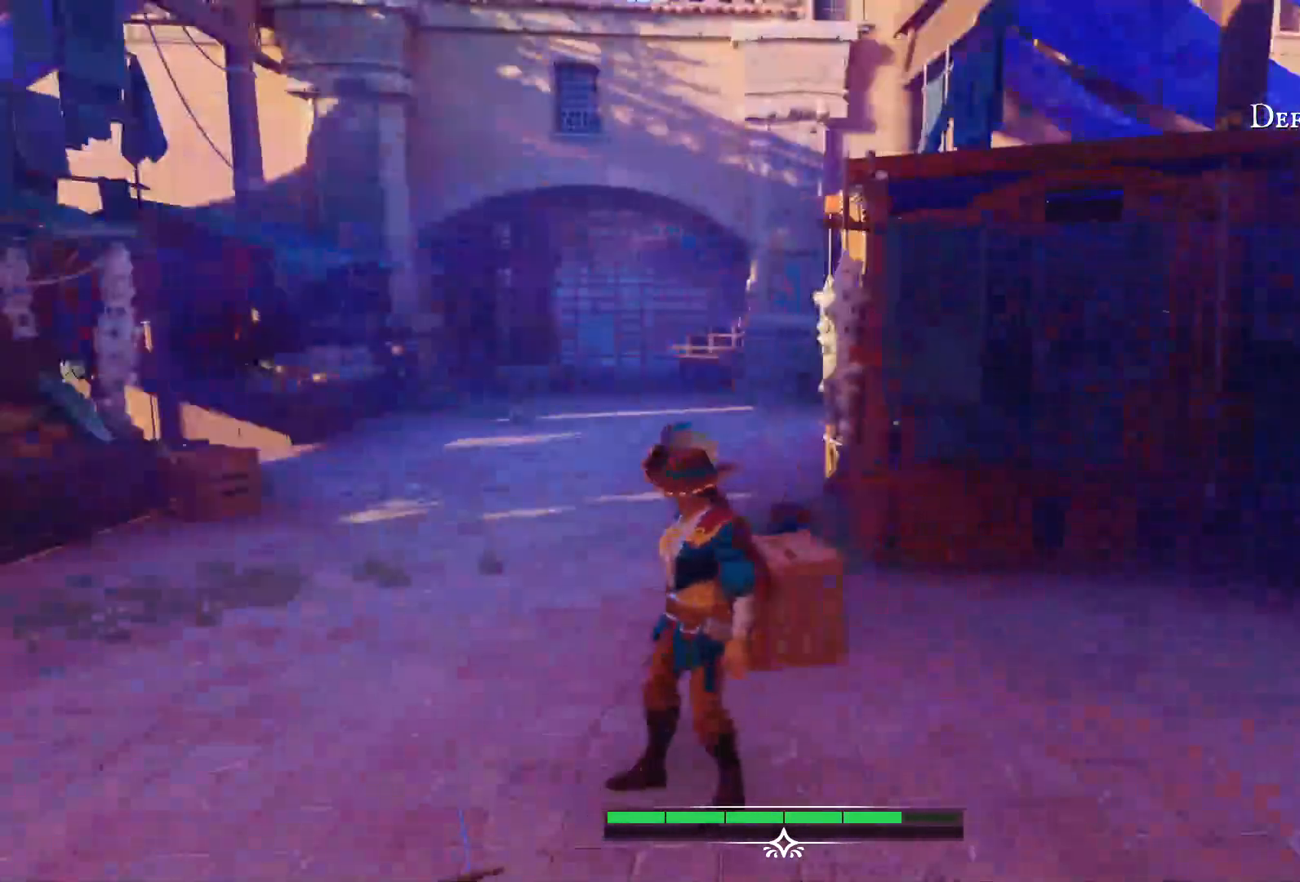
{"buttons": [], "left_stick": "center", "right_stick": "left", "events": [[217, "right_stick", "left"]]}
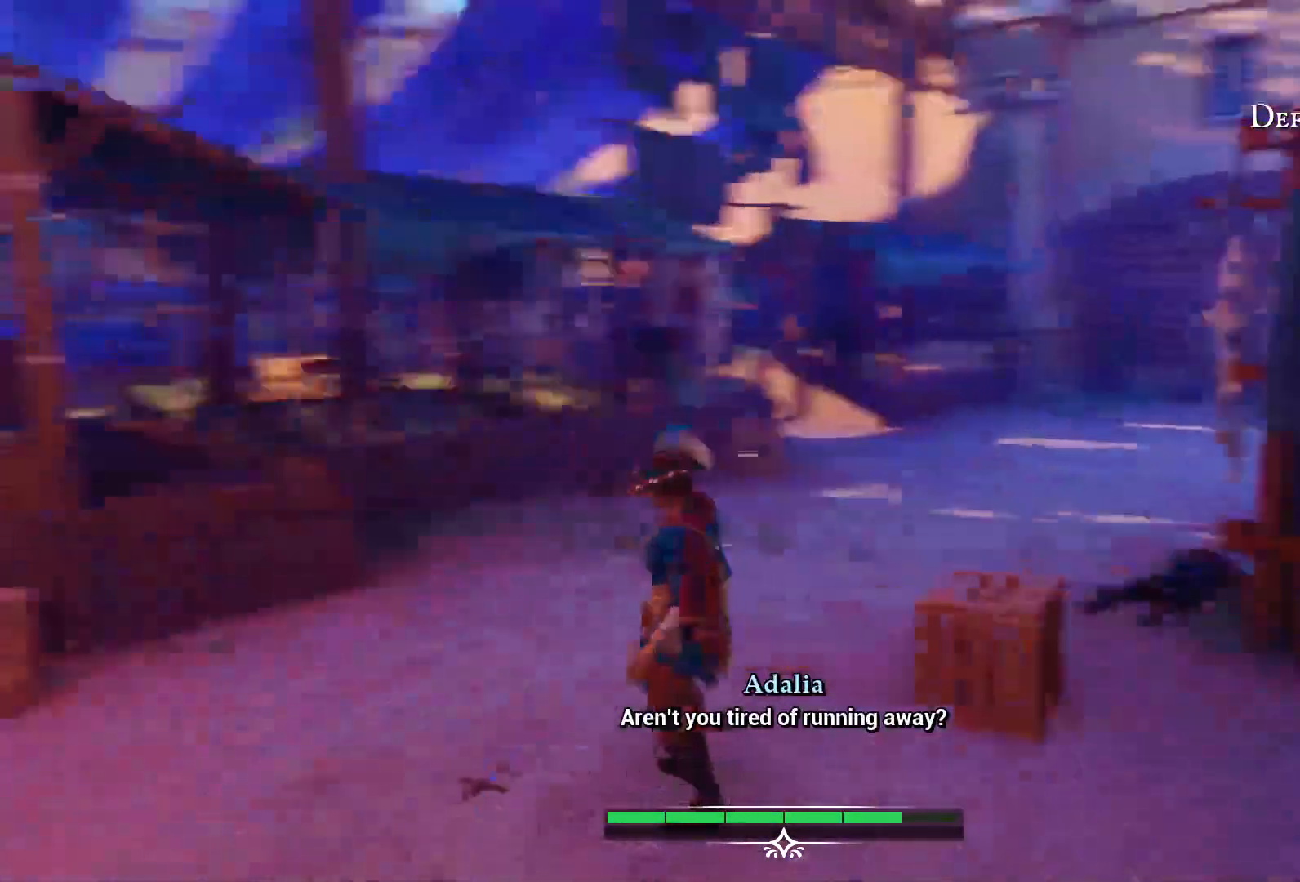
{"buttons": [], "left_stick": "up", "right_stick": "left", "events": [[33, "left_stick", "up"]]}
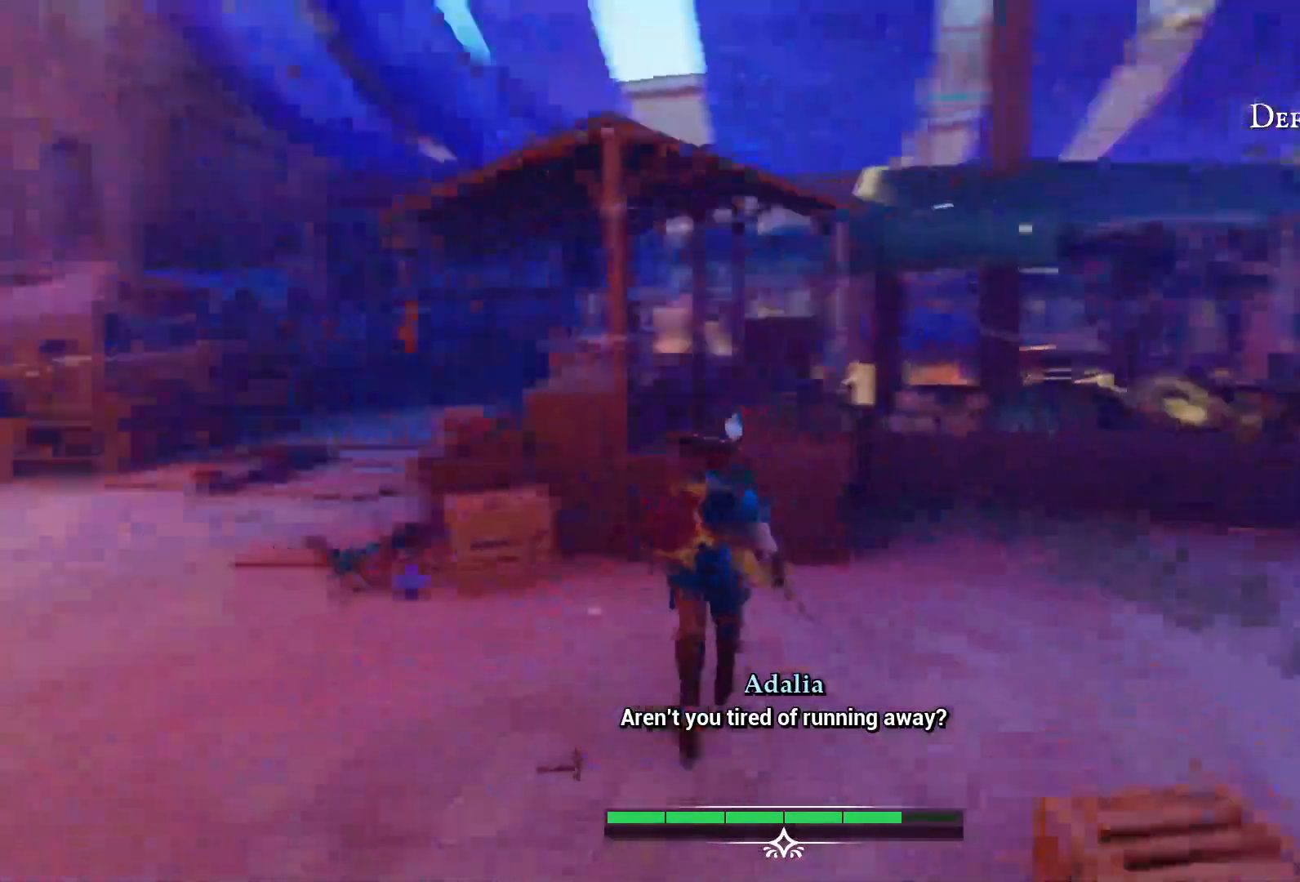
{"buttons": [], "left_stick": "center", "right_stick": "left", "events": [[367, "left_stick", "center"]]}
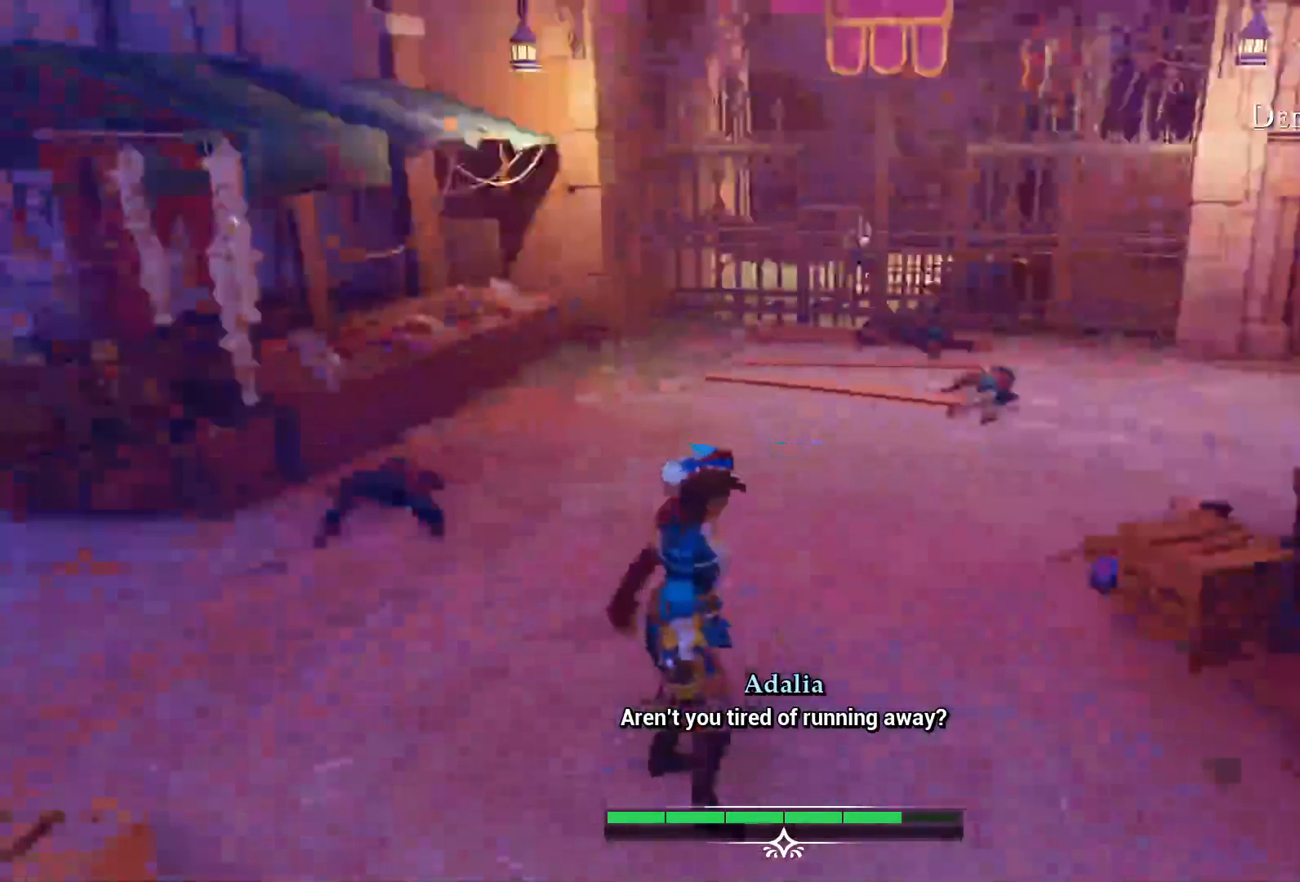
{"buttons": [], "left_stick": "up", "right_stick": "left", "events": [[17, "left_stick", "up"]]}
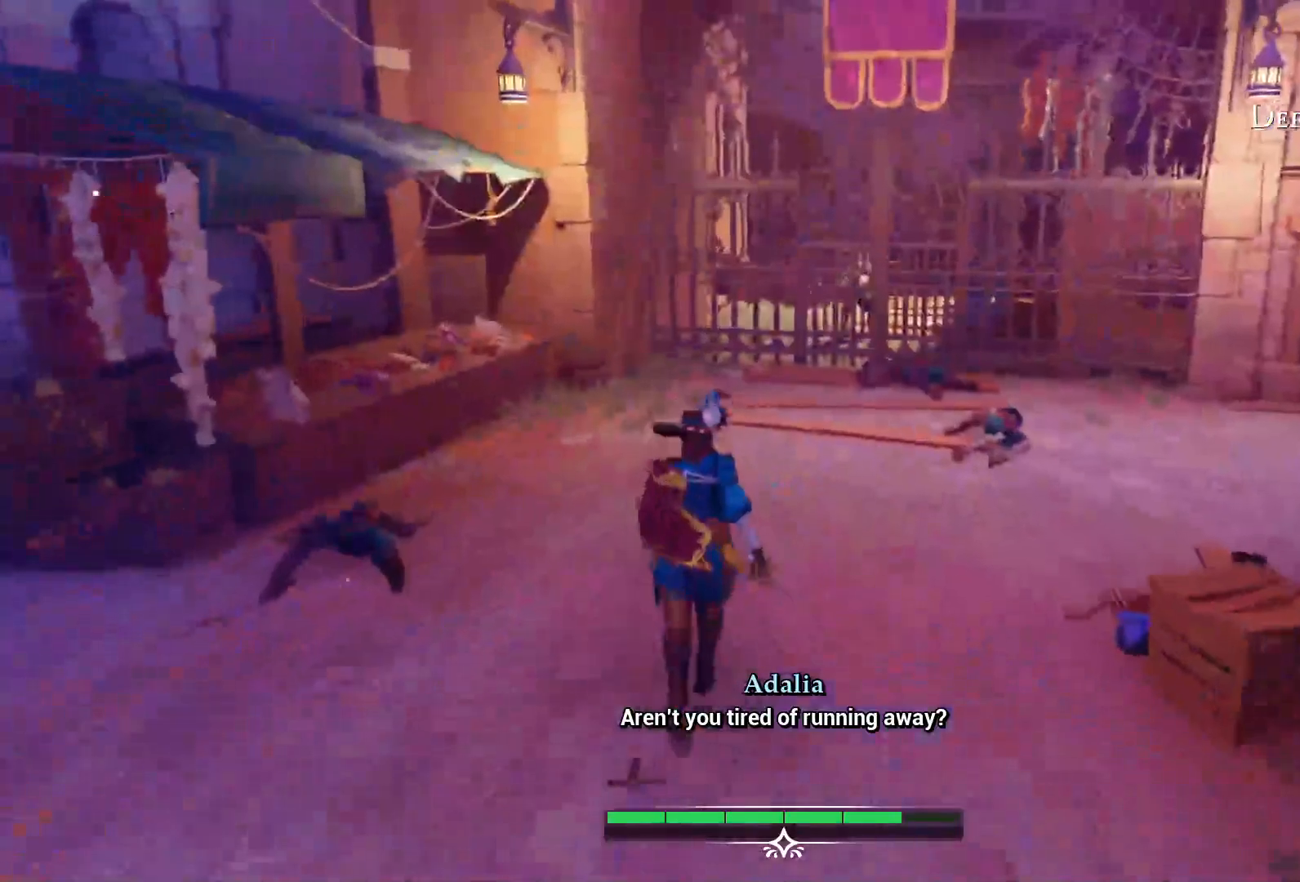
{"buttons": [], "left_stick": "up", "right_stick": "center", "events": [[83, "right_stick", "up-right"], [133, "right_stick", "center"]]}
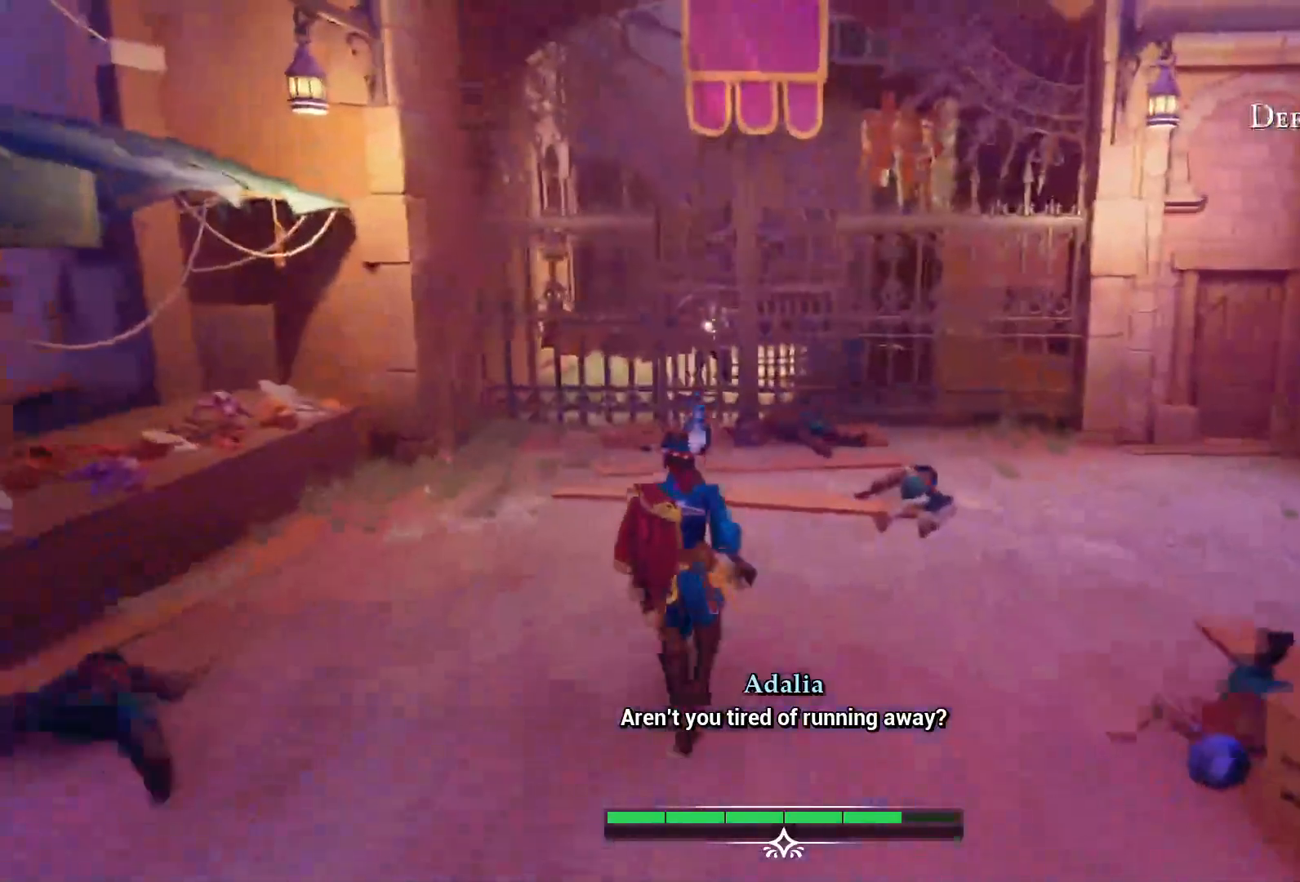
{"buttons": [], "left_stick": "up", "right_stick": "center", "events": []}
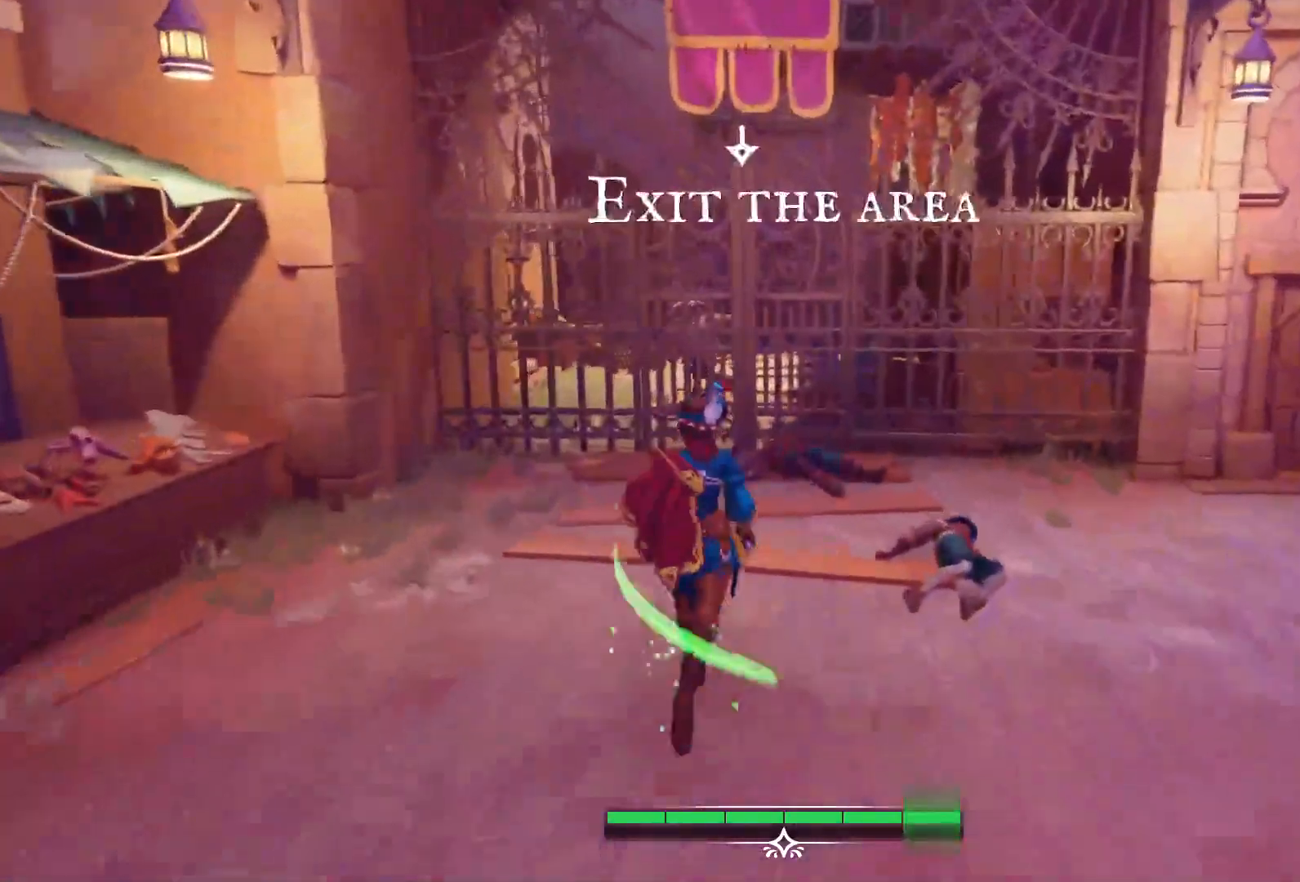
{"buttons": [], "left_stick": "up", "right_stick": "center", "events": []}
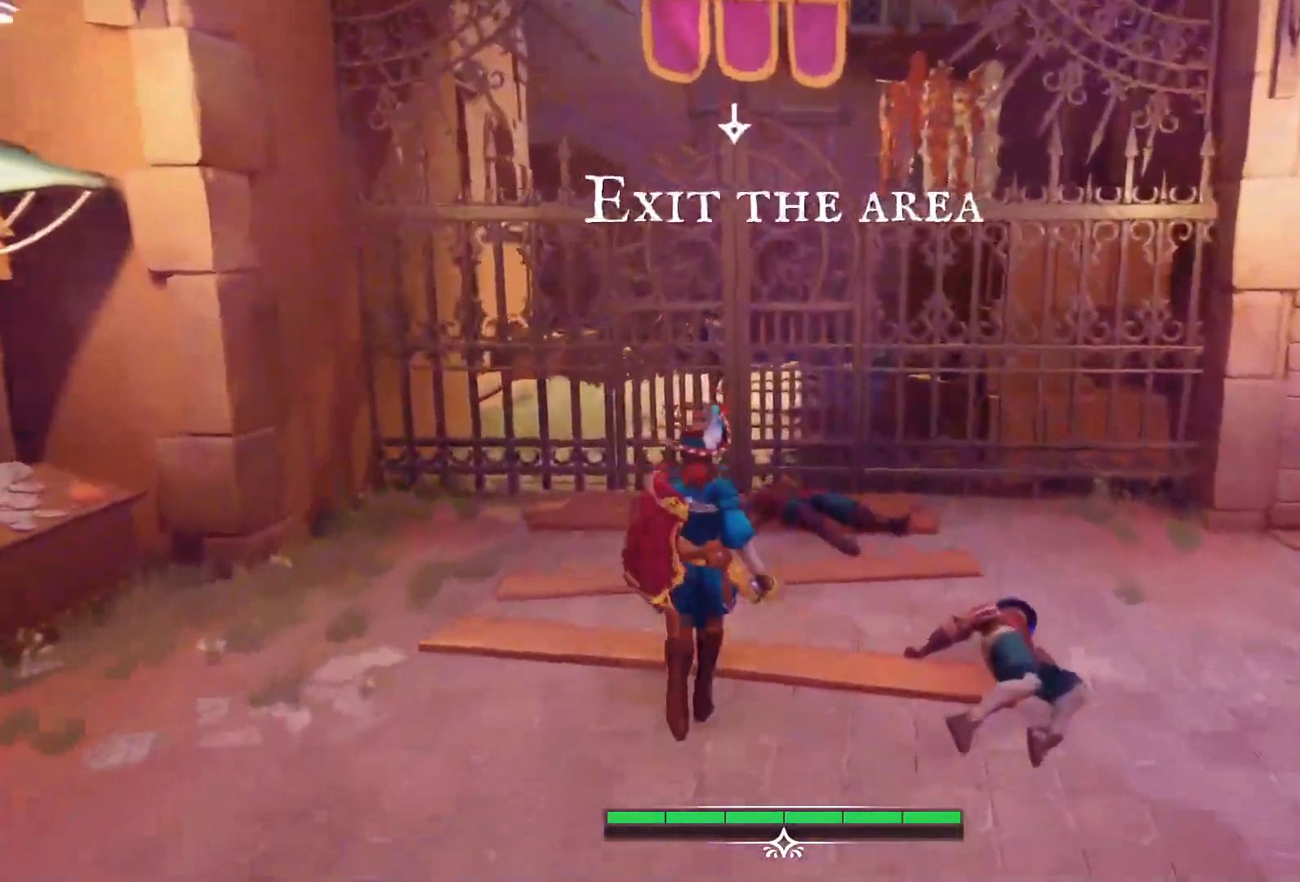
{"buttons": [], "left_stick": "up", "right_stick": "center", "events": [[417, "right_stick", "up"], [483, "right_stick", "center"]]}